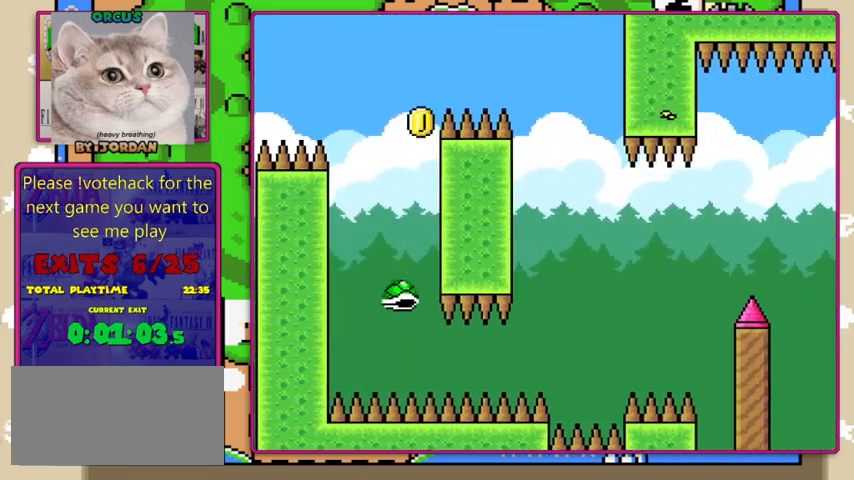
Gameplay with a controller (Nintendo layout); each line is a JSON object with the inputs held at the frame after it. "events" lists button and stick changes between this image and that frame as [ms after this image, input, new state], when the widget could be followed in between. Not read: L1 L3 R1 R3.
{"buttons": ["B", "Y", "DPAD_RIGHT"], "events": [[67, "DPAD_RIGHT", "up"], [133, "DPAD_LEFT", "down"], [267, "DPAD_LEFT", "up"], [400, "B", "down"], [467, "DPAD_RIGHT", "down"]]}
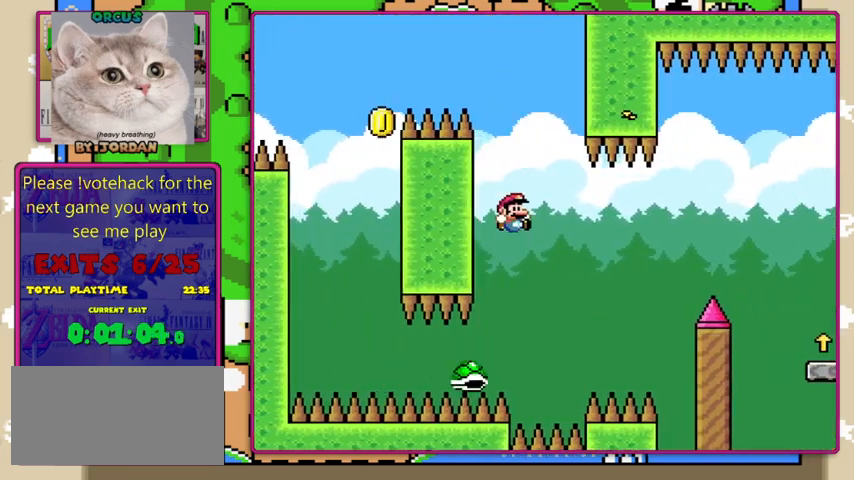
{"buttons": ["B", "Y", "DPAD_RIGHT"], "events": [[67, "DPAD_RIGHT", "up"], [267, "DPAD_RIGHT", "down"]]}
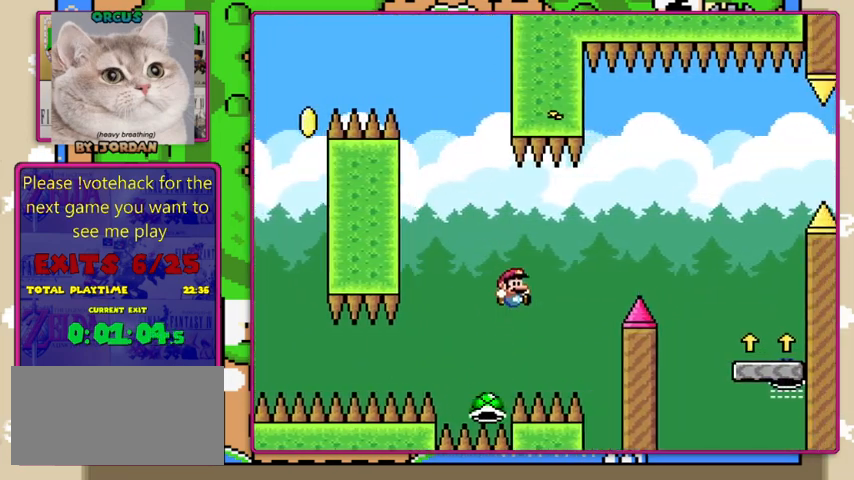
{"buttons": ["B", "Y", "DPAD_RIGHT"], "events": []}
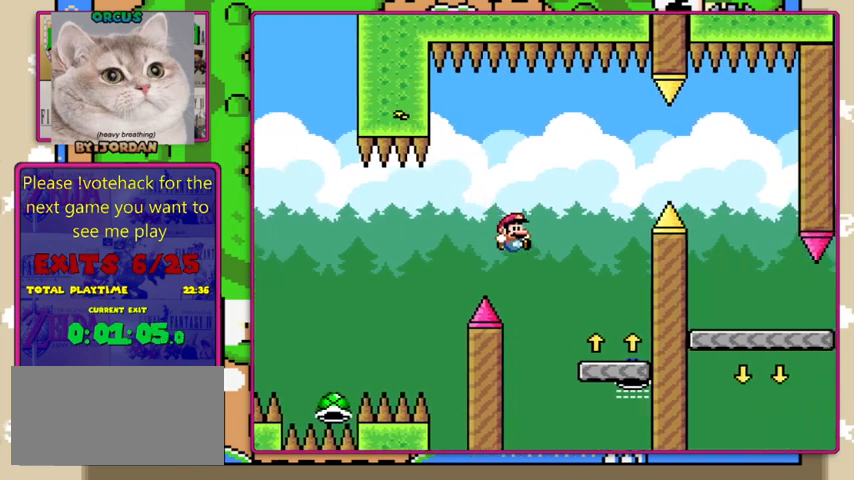
{"buttons": ["Y"], "events": [[133, "B", "up"], [433, "DPAD_RIGHT", "up"]]}
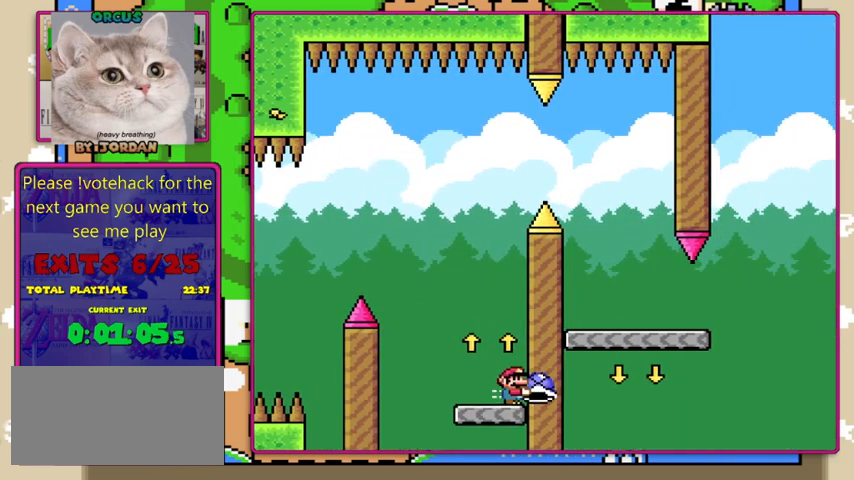
{"buttons": ["Y", "DPAD_LEFT"], "events": [[367, "DPAD_LEFT", "down"]]}
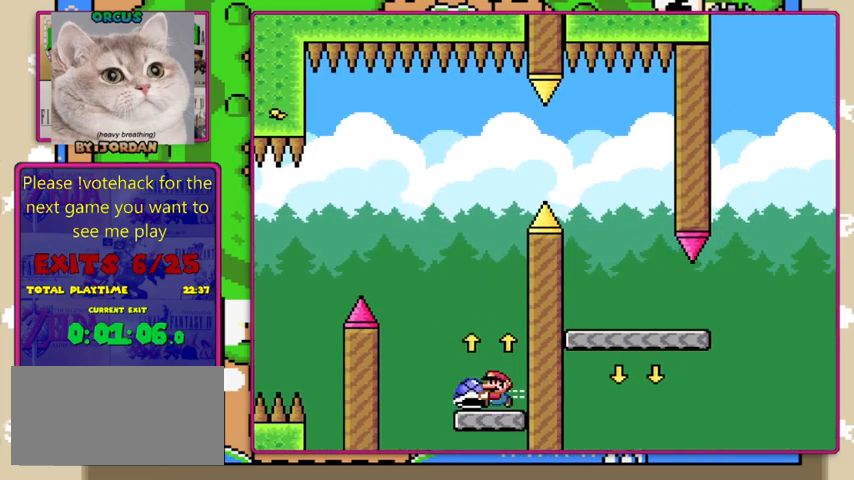
{"buttons": ["Y", "DPAD_RIGHT"], "events": [[100, "DPAD_LEFT", "up"], [433, "DPAD_RIGHT", "down"]]}
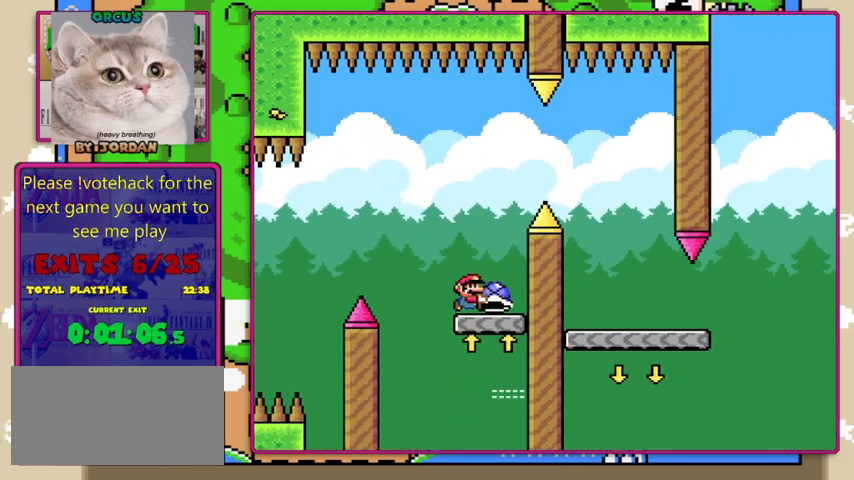
{"buttons": ["B", "Y", "DPAD_RIGHT"], "events": [[33, "DPAD_RIGHT", "up"], [67, "DPAD_RIGHT", "down"], [133, "B", "down"]]}
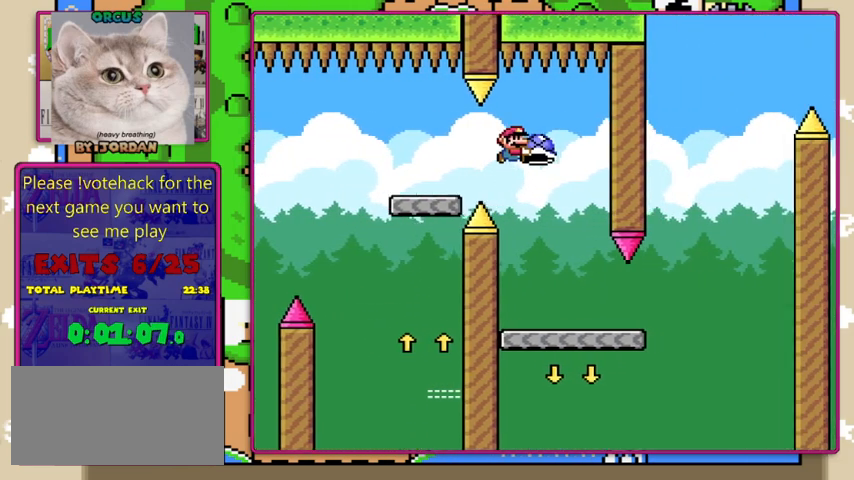
{"buttons": ["Y", "DPAD_RIGHT"], "events": [[67, "B", "up"], [100, "DPAD_RIGHT", "up"], [133, "DPAD_LEFT", "down"], [333, "DPAD_LEFT", "up"], [433, "DPAD_RIGHT", "down"]]}
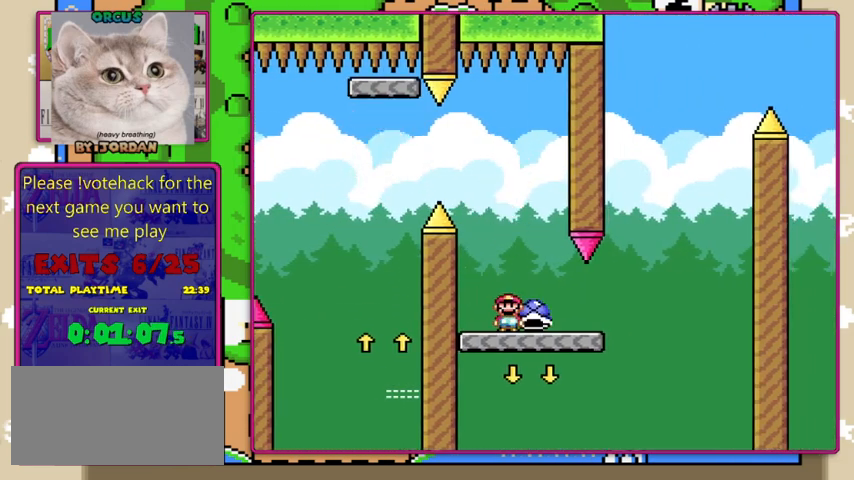
{"buttons": ["B", "Y", "DPAD_RIGHT"], "events": [[400, "B", "down"]]}
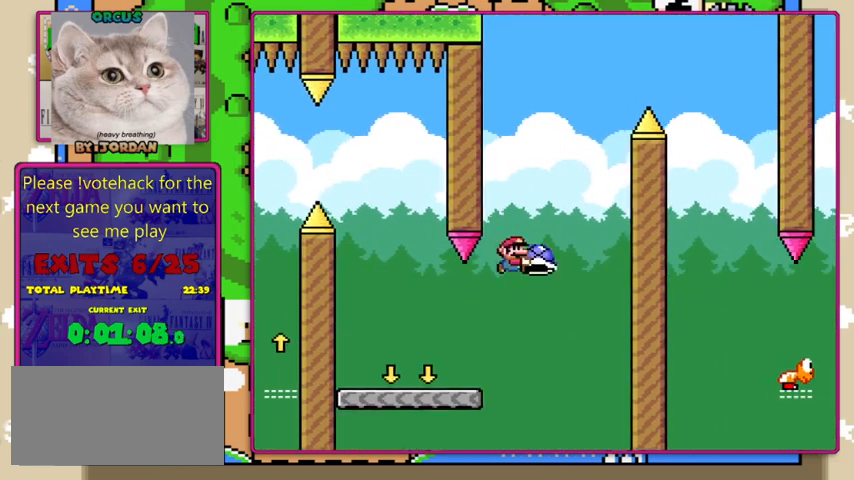
{"buttons": ["B", "Y"], "events": [[33, "DPAD_LEFT", "down"], [33, "DPAD_RIGHT", "up"], [233, "DPAD_LEFT", "up"], [267, "DPAD_RIGHT", "down"], [333, "DPAD_RIGHT", "up"], [367, "Y", "up"], [500, "Y", "down"]]}
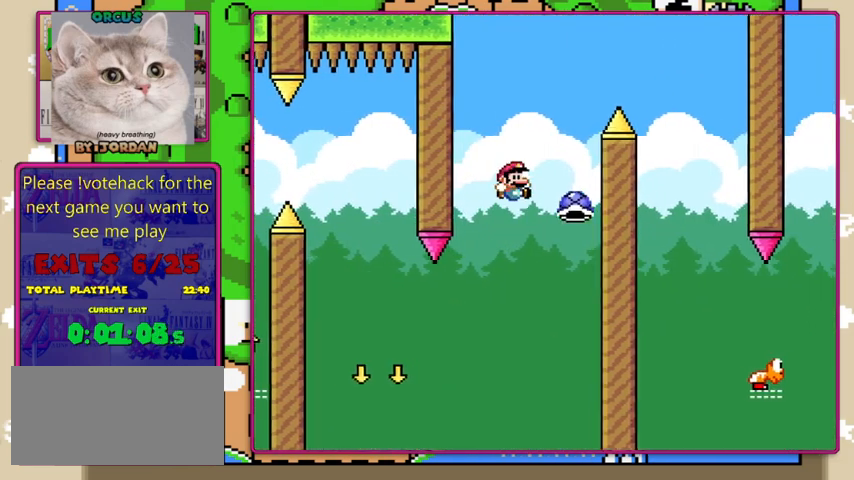
{"buttons": ["B", "Y", "DPAD_RIGHT"], "events": [[133, "DPAD_RIGHT", "down"]]}
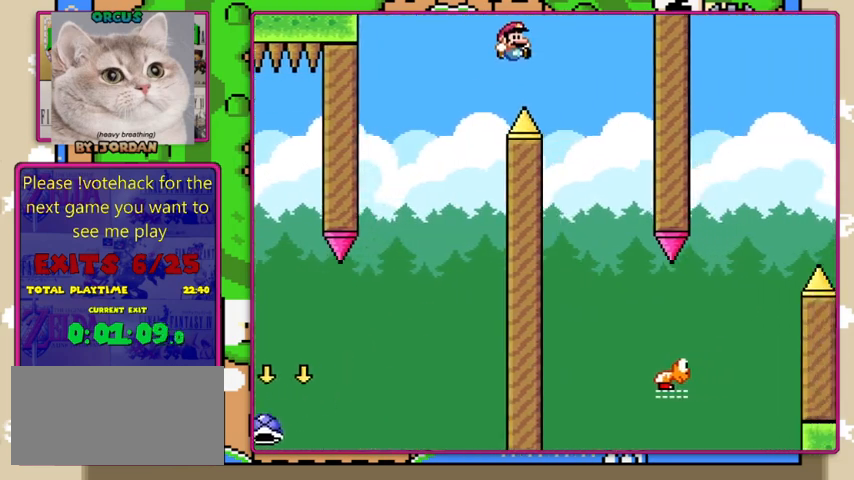
{"buttons": ["Y", "DPAD_RIGHT"], "events": [[200, "DPAD_RIGHT", "up"], [233, "DPAD_LEFT", "down"], [400, "B", "up"], [400, "DPAD_LEFT", "up"], [400, "DPAD_RIGHT", "down"]]}
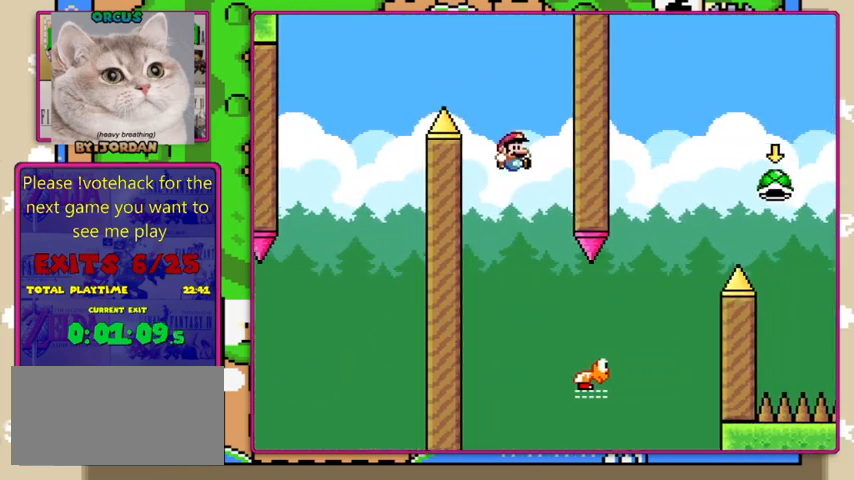
{"buttons": ["B", "Y", "DPAD_RIGHT"], "events": [[200, "B", "down"]]}
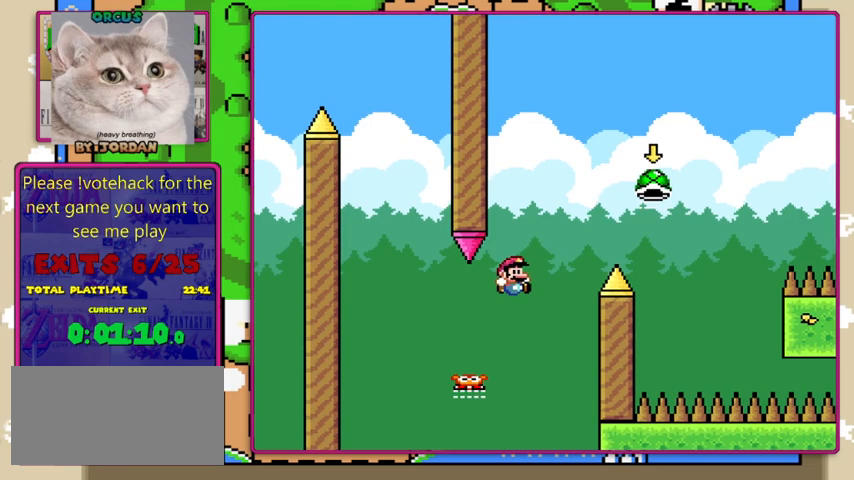
{"buttons": ["B", "DPAD_RIGHT"], "events": [[300, "Y", "up"]]}
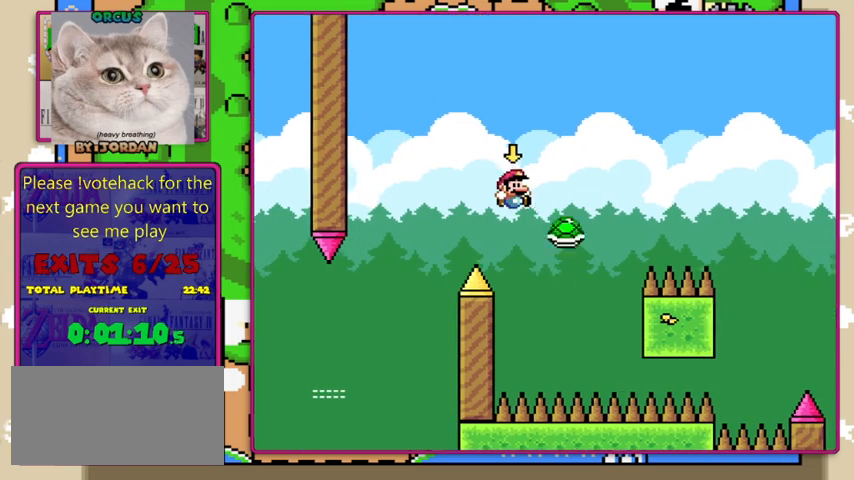
{"buttons": ["B", "Y", "DPAD_RIGHT"], "events": [[167, "Y", "down"], [233, "DPAD_RIGHT", "up"], [267, "DPAD_LEFT", "down"], [400, "DPAD_LEFT", "up"], [433, "DPAD_RIGHT", "down"]]}
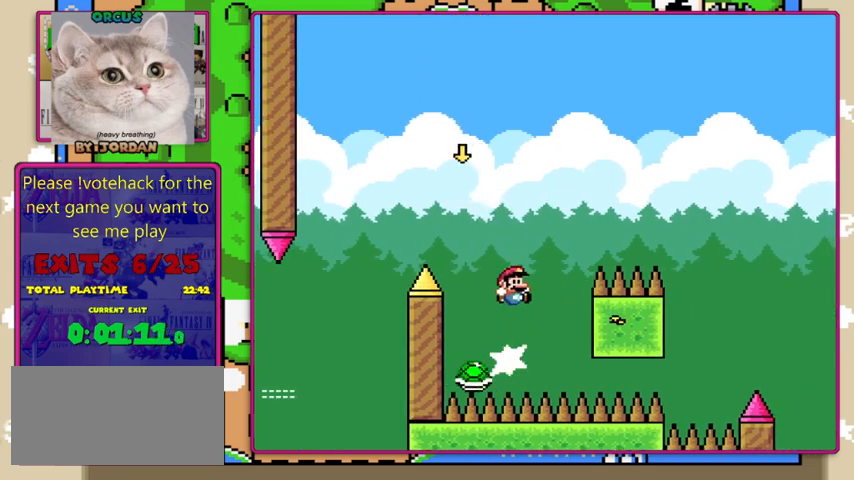
{"buttons": ["B", "Y", "DPAD_RIGHT"], "events": []}
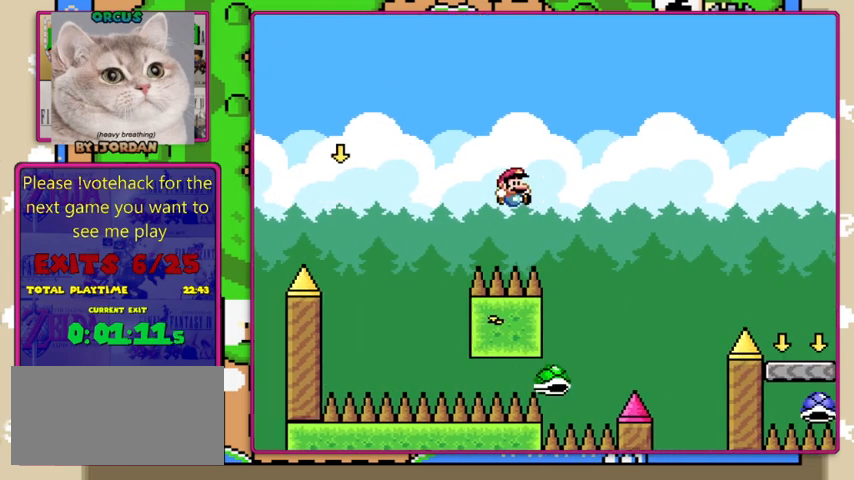
{"buttons": ["B", "Y", "DPAD_RIGHT"], "events": [[200, "DPAD_RIGHT", "up"], [267, "DPAD_LEFT", "down"], [433, "DPAD_LEFT", "up"], [467, "DPAD_RIGHT", "down"]]}
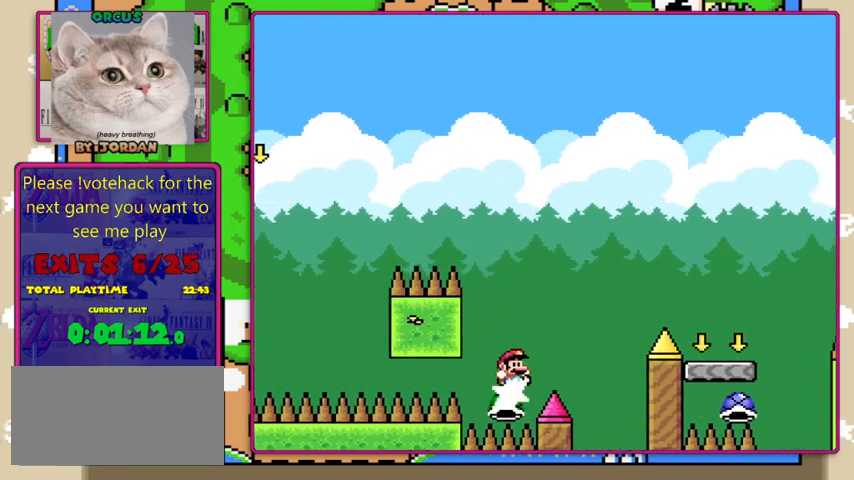
{"buttons": ["B", "Y", "DPAD_RIGHT"], "events": []}
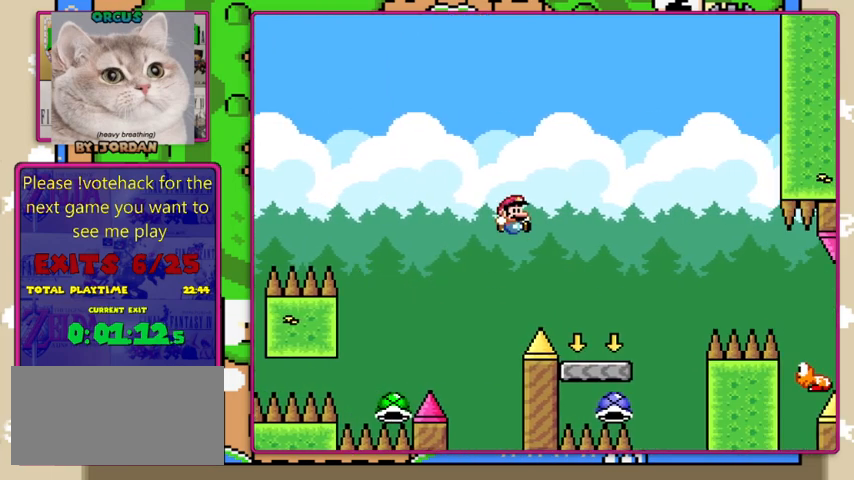
{"buttons": ["Y"], "events": [[267, "B", "up"], [300, "DPAD_RIGHT", "up"], [367, "DPAD_LEFT", "down"], [500, "DPAD_LEFT", "up"]]}
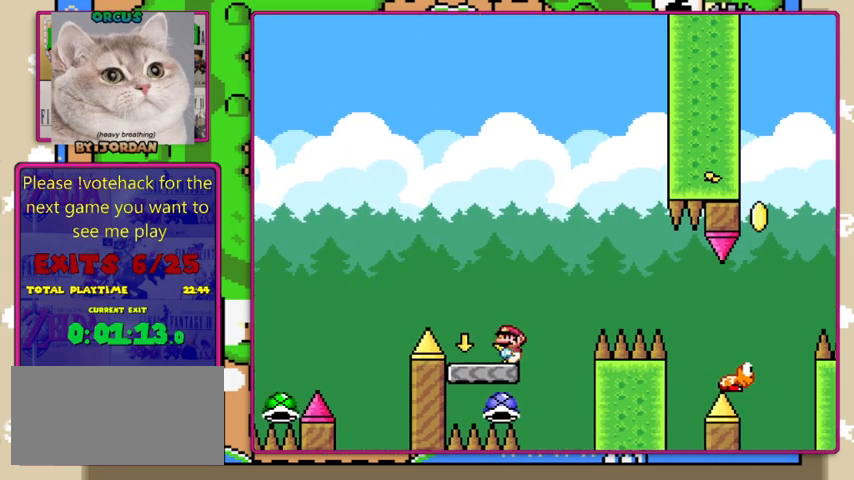
{"buttons": ["B", "Y", "DPAD_RIGHT"], "events": [[400, "DPAD_RIGHT", "down"], [500, "B", "down"]]}
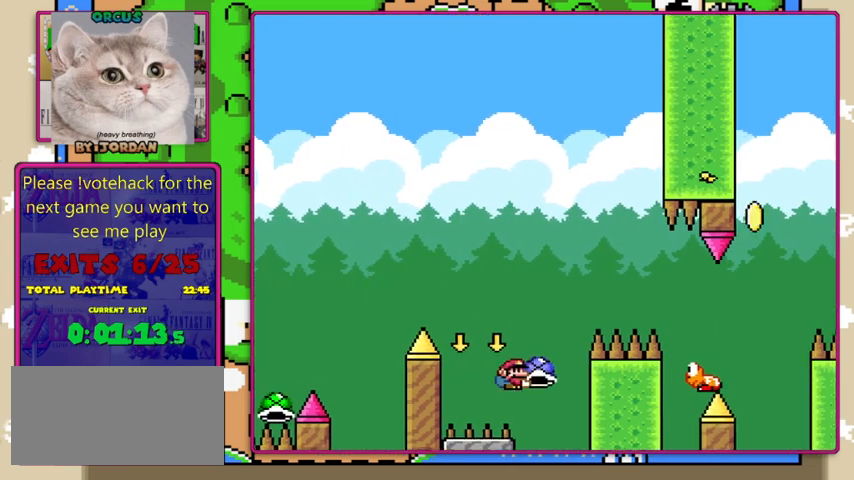
{"buttons": ["B", "Y", "DPAD_RIGHT"], "events": []}
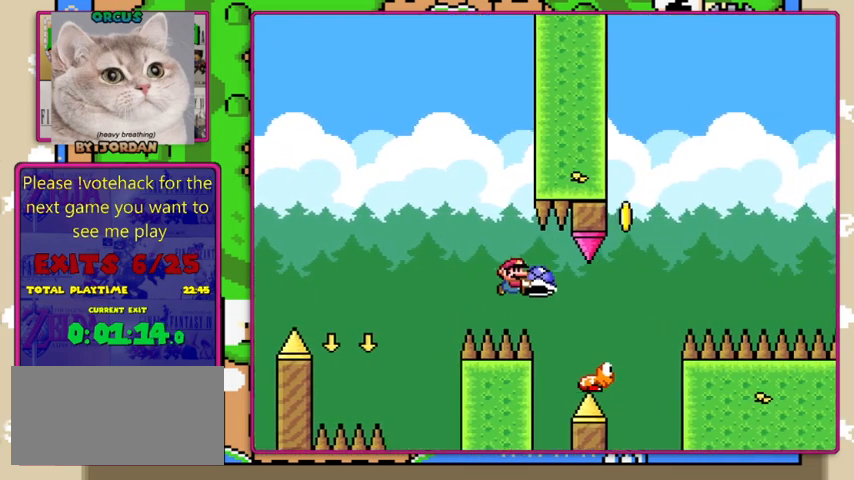
{"buttons": ["B", "Y", "DPAD_RIGHT"], "events": []}
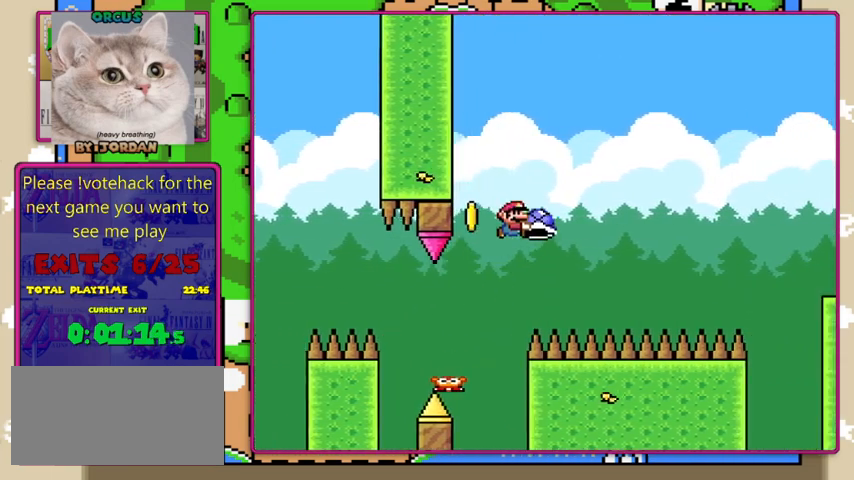
{"buttons": ["B", "Y", "DPAD_RIGHT"], "events": [[33, "DPAD_RIGHT", "up"], [67, "DPAD_LEFT", "down"], [133, "Y", "up"], [200, "DPAD_LEFT", "up"], [233, "DPAD_RIGHT", "down"], [267, "Y", "down"]]}
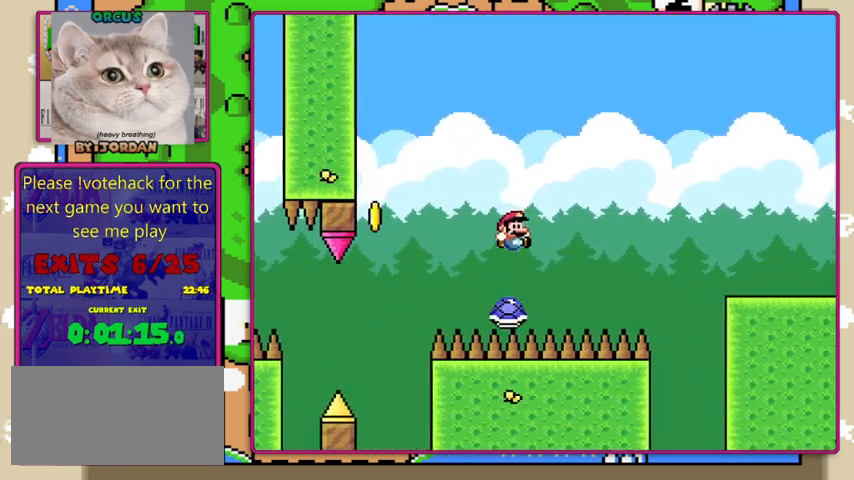
{"buttons": ["B", "Y", "DPAD_RIGHT"], "events": []}
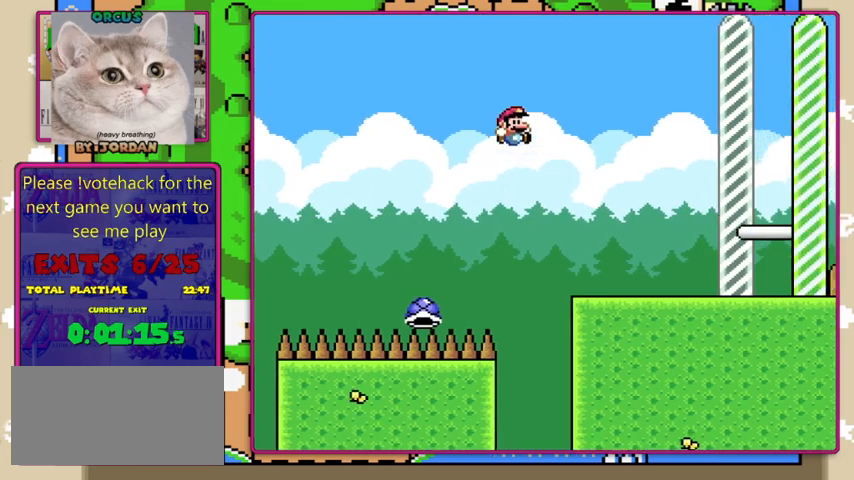
{"buttons": ["Y", "DPAD_RIGHT"], "events": [[400, "B", "up"]]}
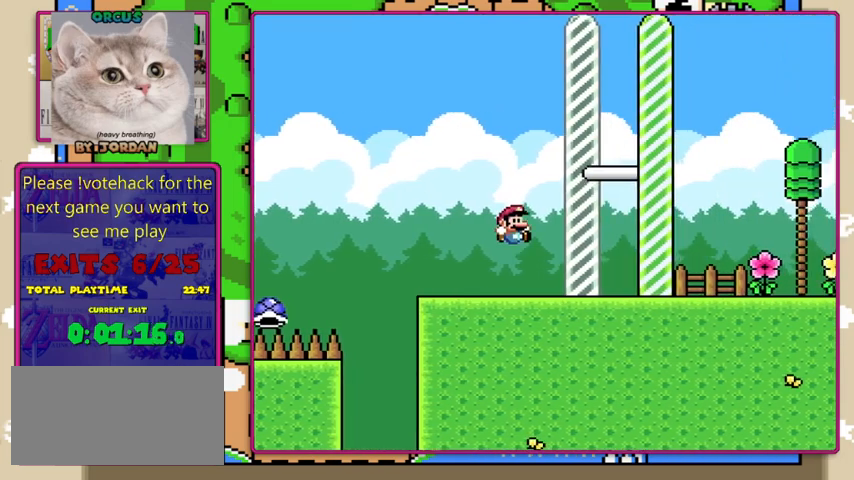
{"buttons": [], "events": [[467, "Y", "up"], [500, "DPAD_RIGHT", "up"]]}